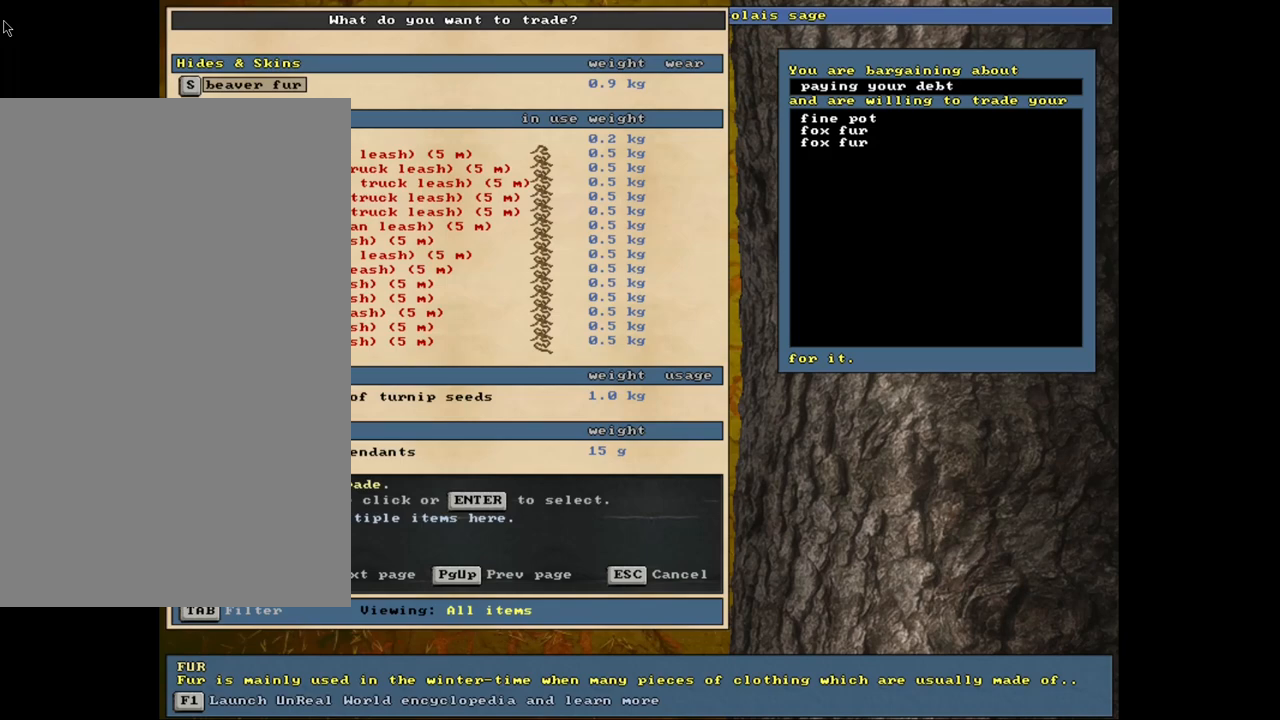
Gameplay with keyboard and mouse; each line is a JSON object with the keys and mouse buttons held at the frame after it. "events" lists presses ("down") and releases ("up") of ".", "/", "0", "1", "2", "3", "4", "5", "6", "8", "9", "a", "alt_l", "alt_r", "b", "backslash", "backspace", "c", "caps_lock", "comma", "ctrl_l", "ctrl_r", "d", "down", "e", "equals", "escape", "f", "f1", "f10", "f11", "f12", "f2", "f3", "f4", "f5", "f6", "f8", "f9", "g", "h", "i", "k", "l", "lbracket", "left", "minus", "n", "num0", "num1", "num2", "num3", "num4", "num5", "num6", "num7", "num8", "num9", "o", "p", "q", "quote", "r", "rbracket", "return", "right", "s", "semicolon", "shift_l", "shift_r", "space", "super", "t", "tab", "tilde", "up", "v", "w", "x", "y", "z", "mouse_left", "mouse_wheel", "mouse_right", "mouse_mb4" and "mouse_mb5" between this image and that frame as [ms after this image, input, new state], when the widget could be followed in between. "mouse_left", "mouse_wheel", "mouse_right", "mouse_mb4", "mouse_mb5" = the "left", "wheel", "right", "mb4", "mb5" buttons of the "mouse" list. No other keys are recorded. "wheel" means that the mouse wheel is clicked or scrolled. Mouse movement is not recorded. Not read: 7 f7 j m u.
{"keys": [], "mouse": [], "events": [[67, "up", "down"], [234, "up", "up"]]}
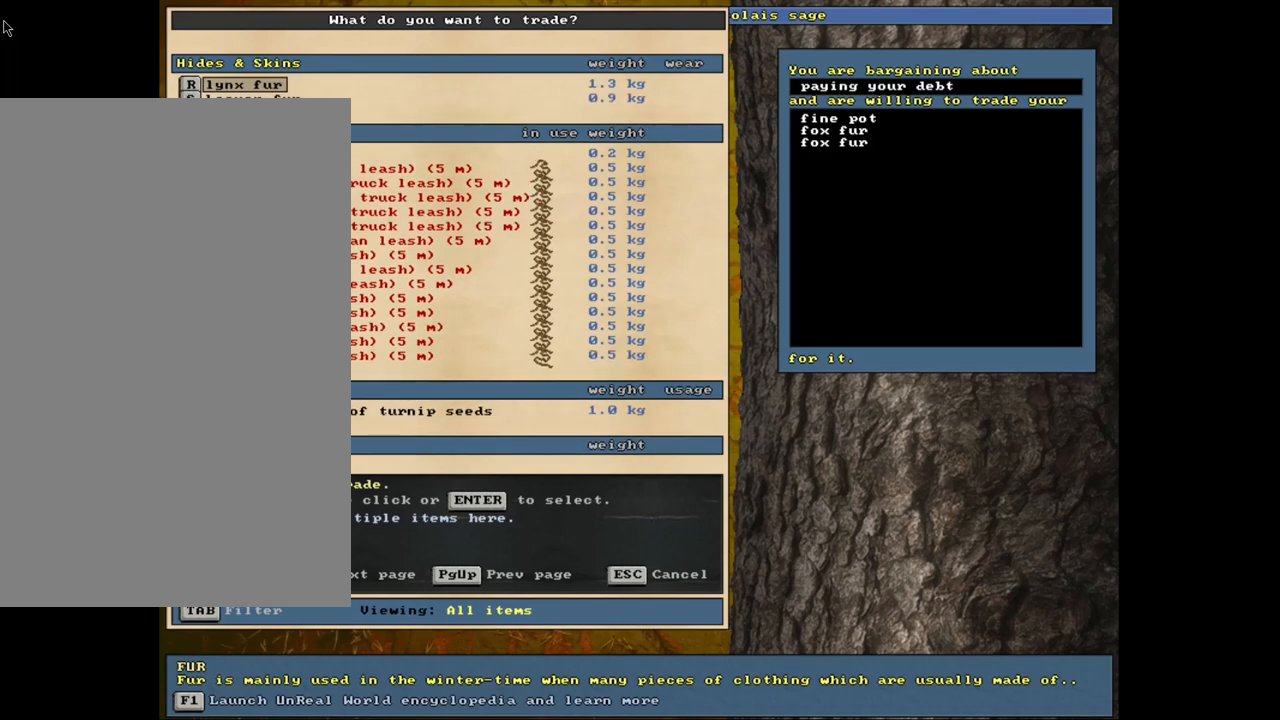
{"keys": [], "mouse": [], "events": []}
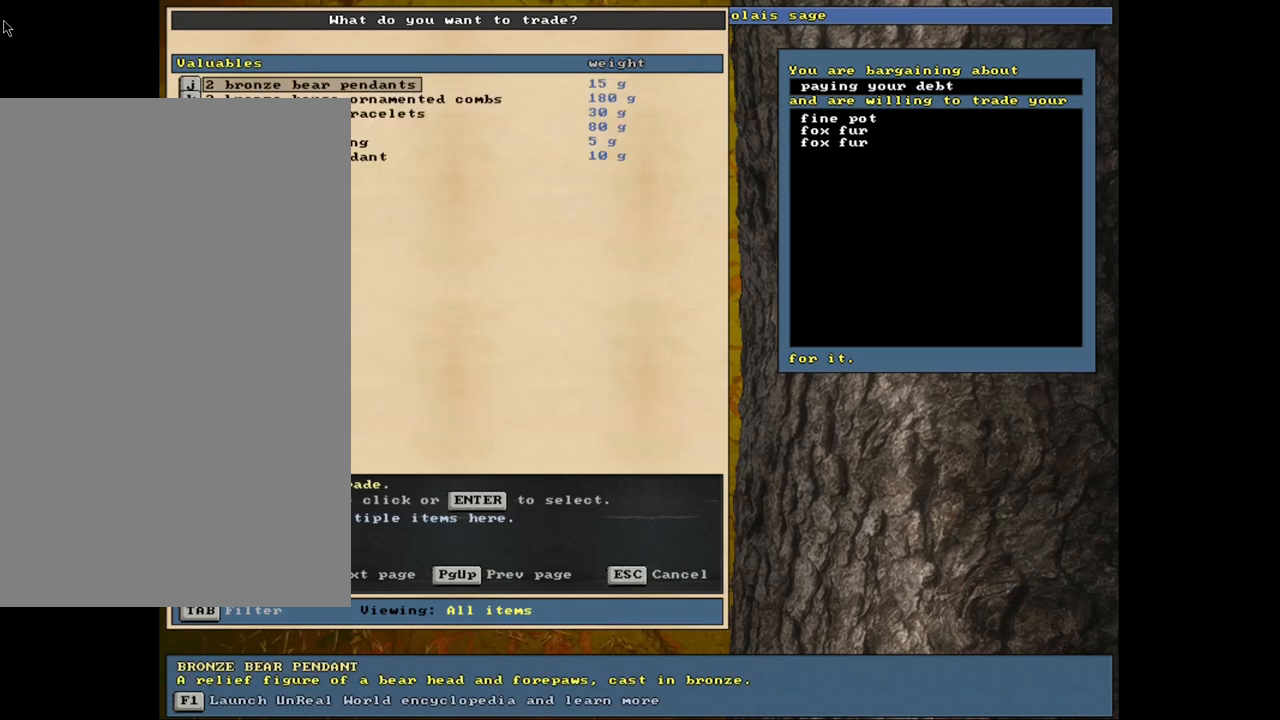
{"keys": [], "mouse": [], "events": []}
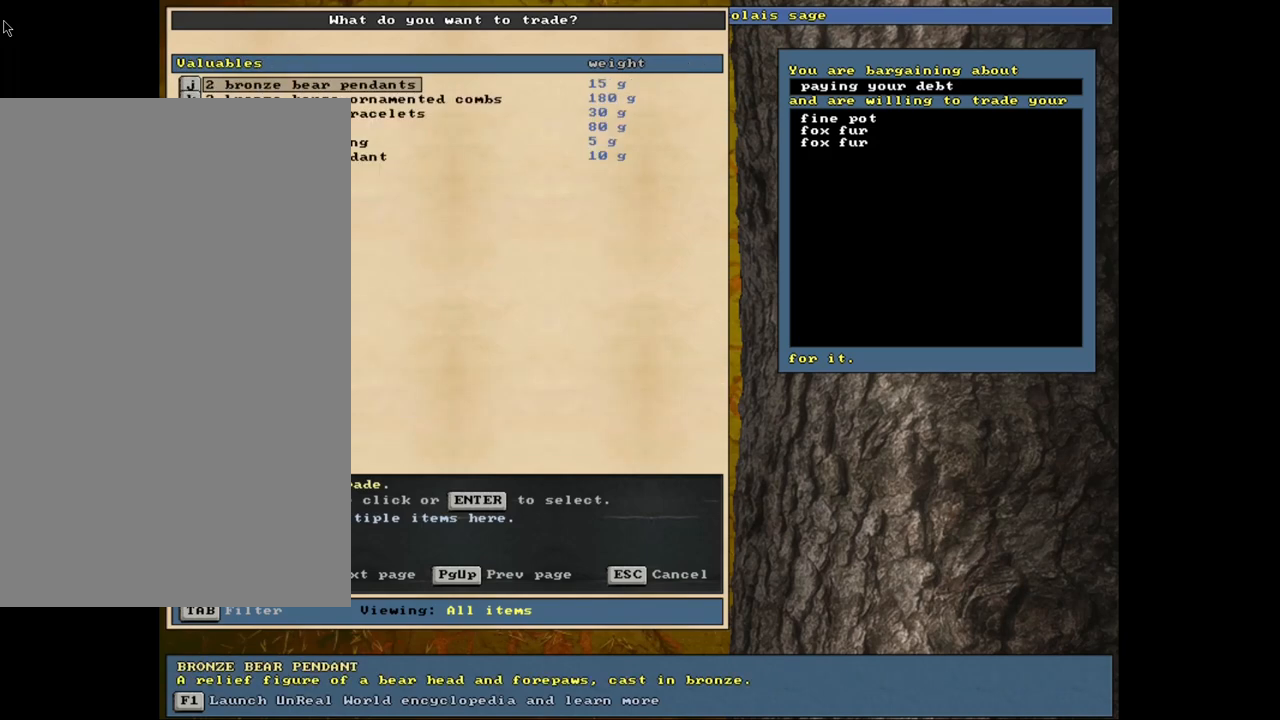
{"keys": [], "mouse": [], "events": [[134, "up", "down"], [234, "up", "up"], [300, "up", "down"], [384, "up", "up"]]}
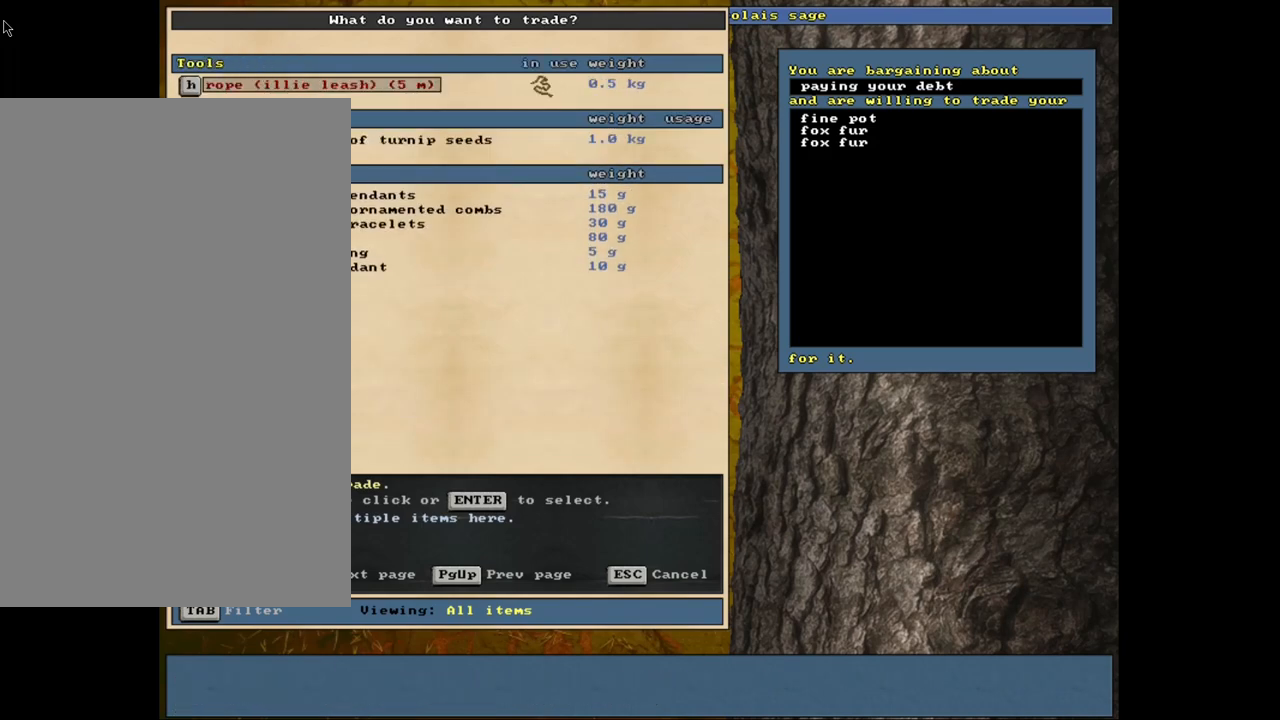
{"keys": ["return"], "mouse": [], "events": [[134, "down", "down"], [234, "down", "up"], [417, "return", "down"]]}
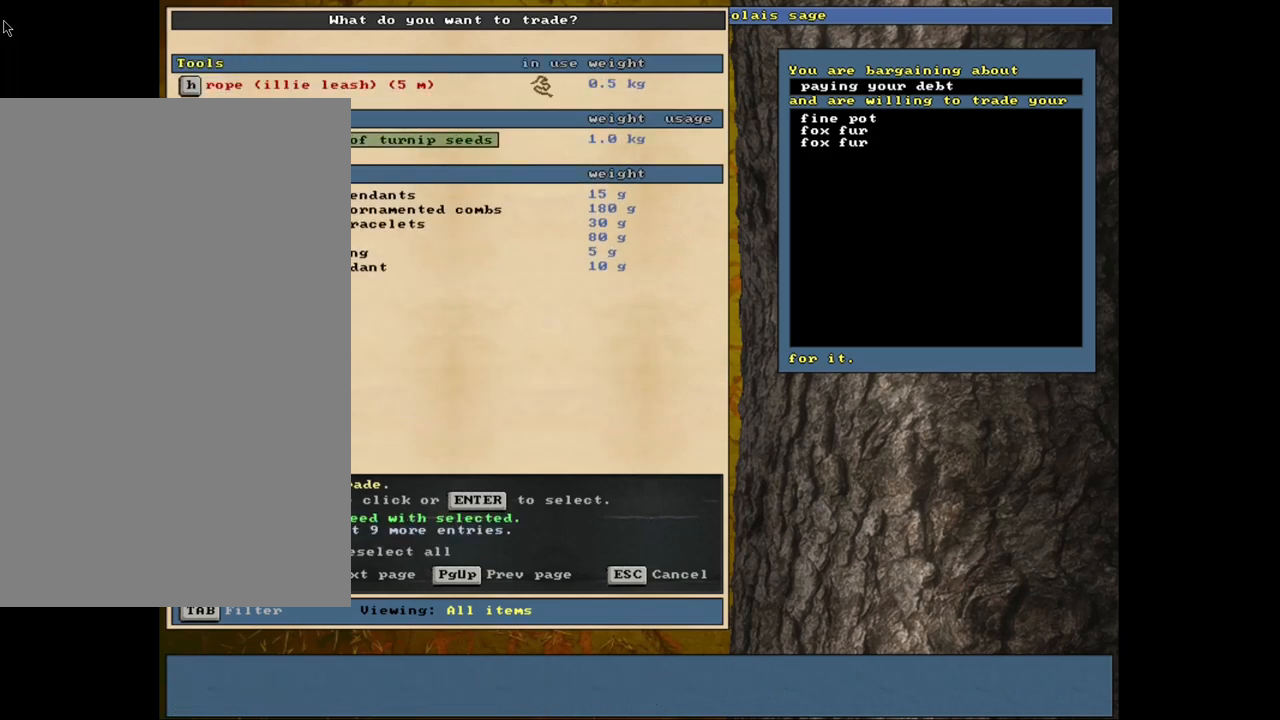
{"keys": [], "mouse": [], "events": [[17, "return", "up"], [150, "space", "down"], [267, "space", "up"]]}